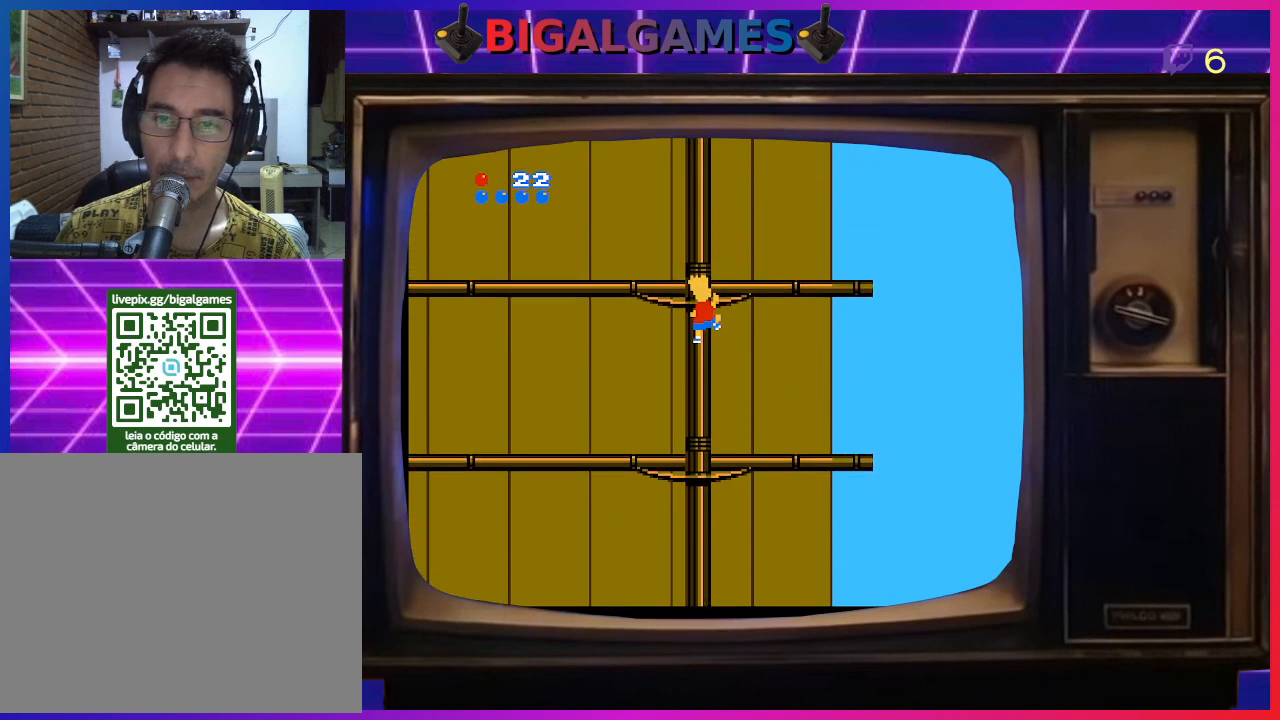
Gameplay with a controller (PlayStation layout); each line is a JSON object with the inputs held at the frame after it. "events" lists button and stick changes between this image and that frame as [ms after this image, input, new state], when the widget could be followed in between. Not read: left_stick.
{"buttons": ["DPAD_UP"], "right_stick": "center", "events": []}
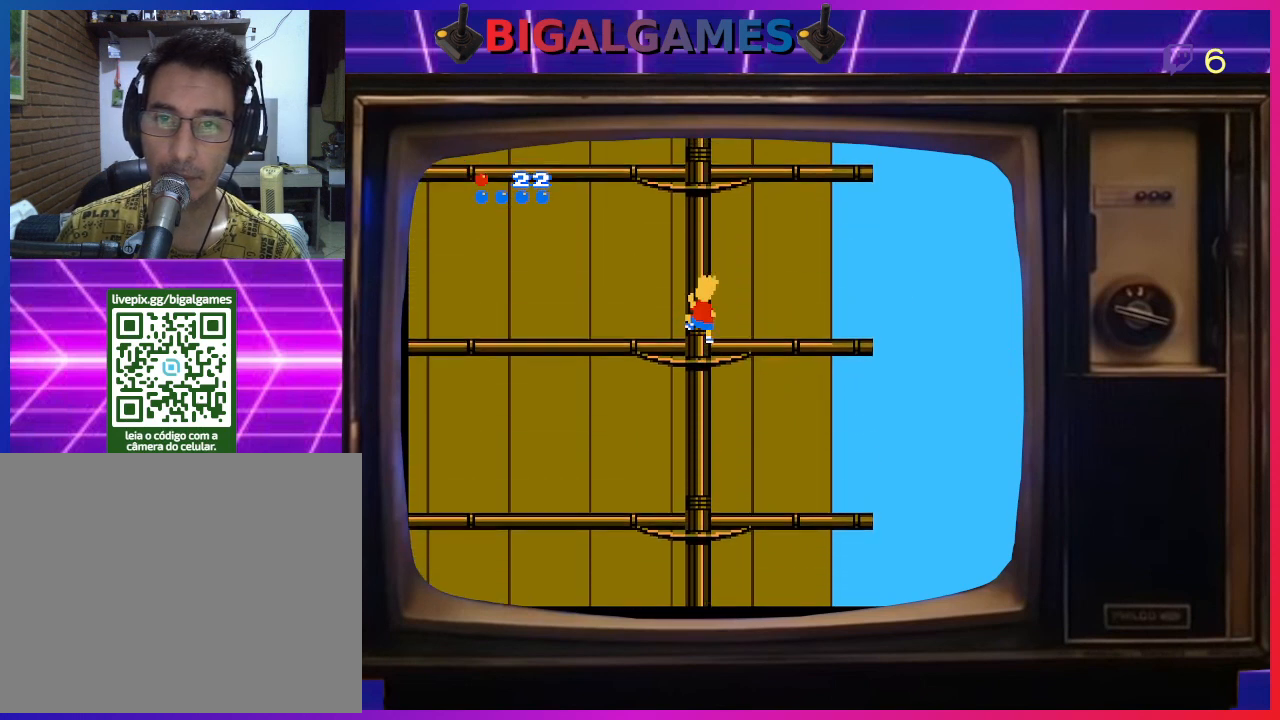
{"buttons": ["DPAD_UP"], "right_stick": "center", "events": []}
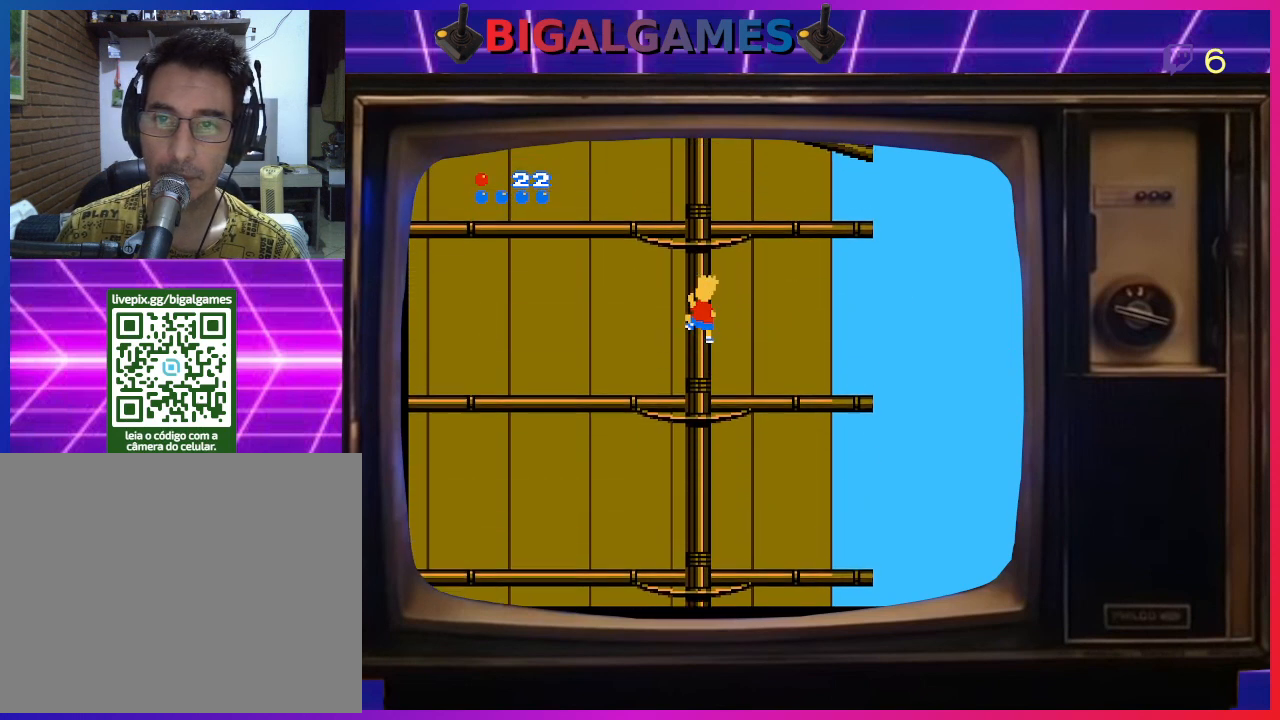
{"buttons": ["DPAD_UP"], "right_stick": "center", "events": []}
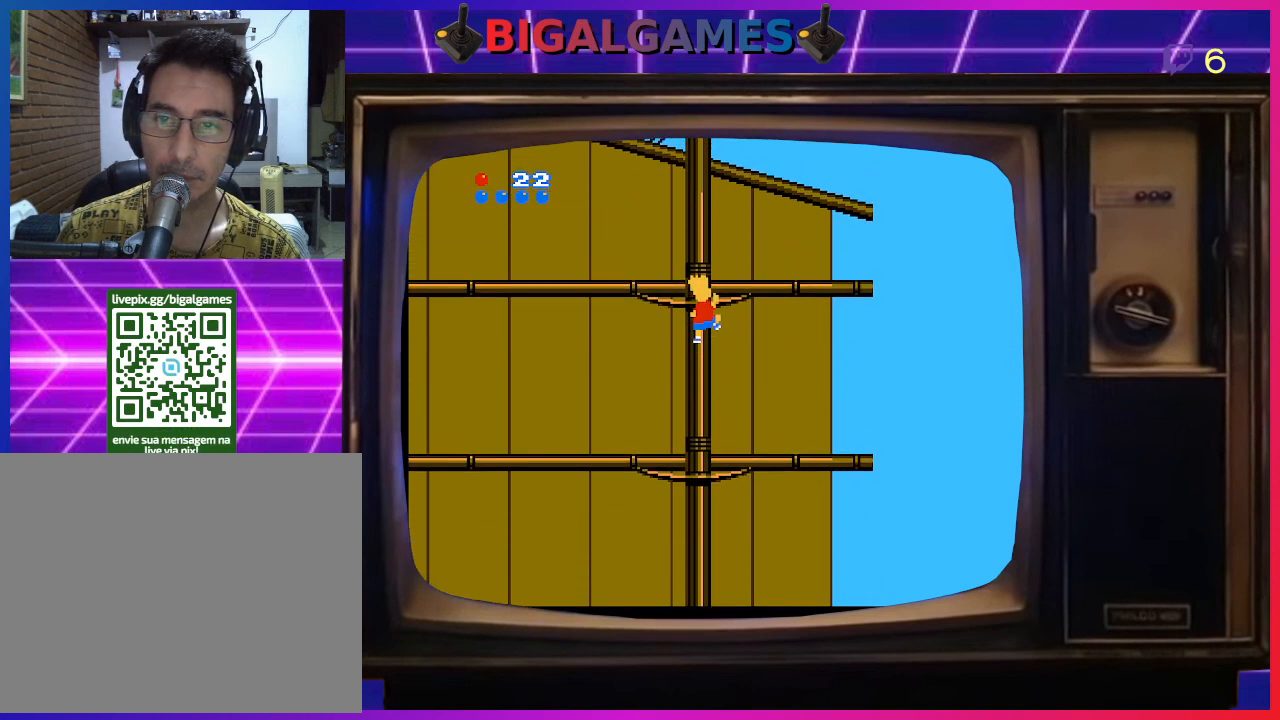
{"buttons": ["DPAD_UP"], "right_stick": "center", "events": []}
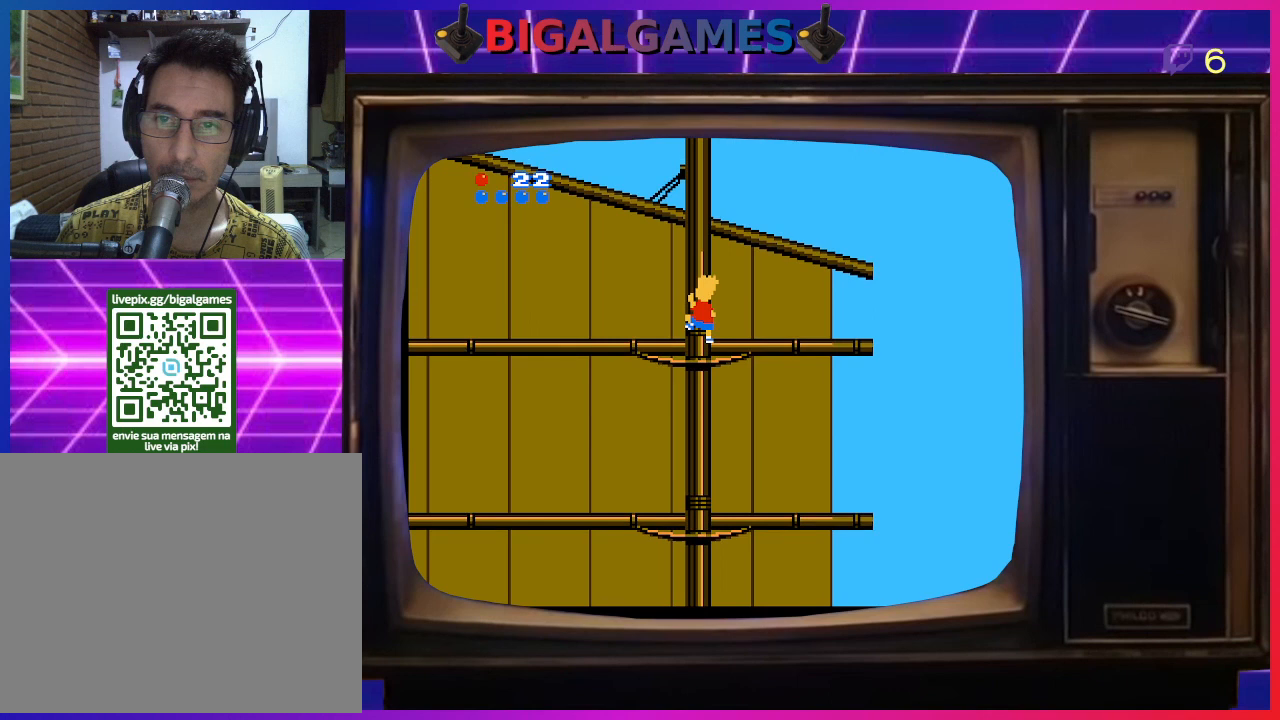
{"buttons": ["DPAD_UP"], "right_stick": "center", "events": []}
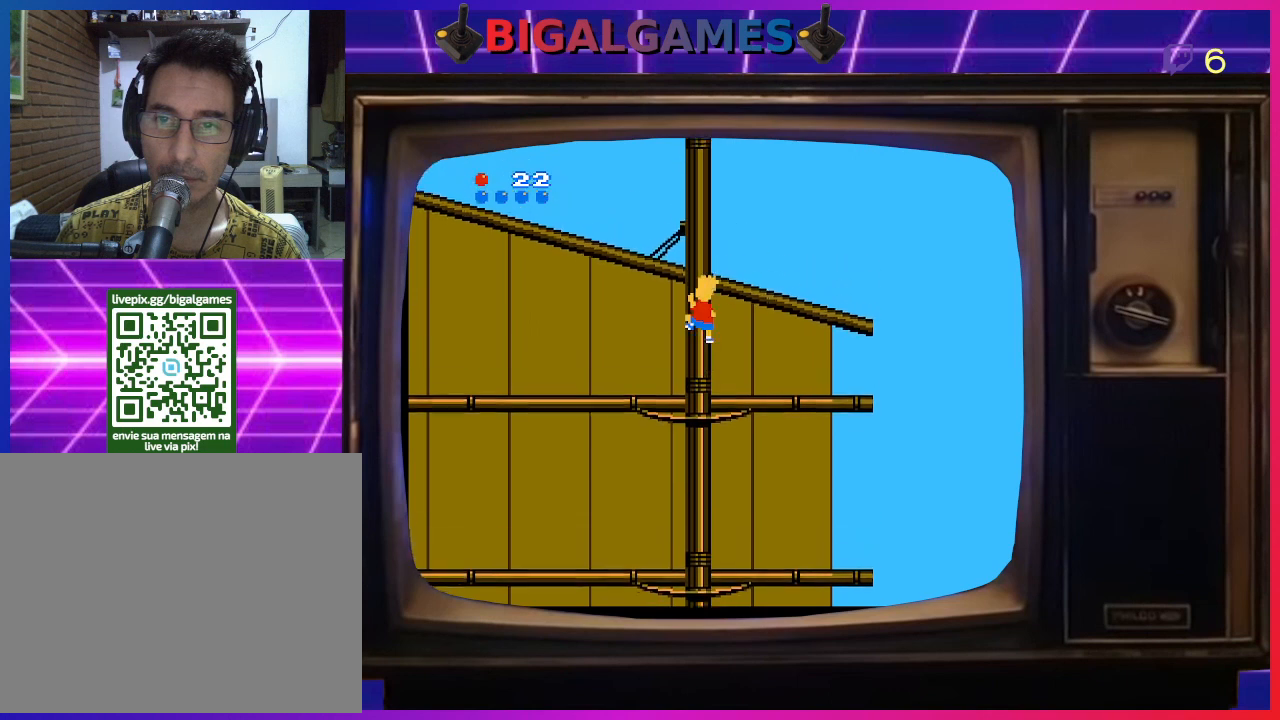
{"buttons": ["DPAD_UP"], "right_stick": "center", "events": []}
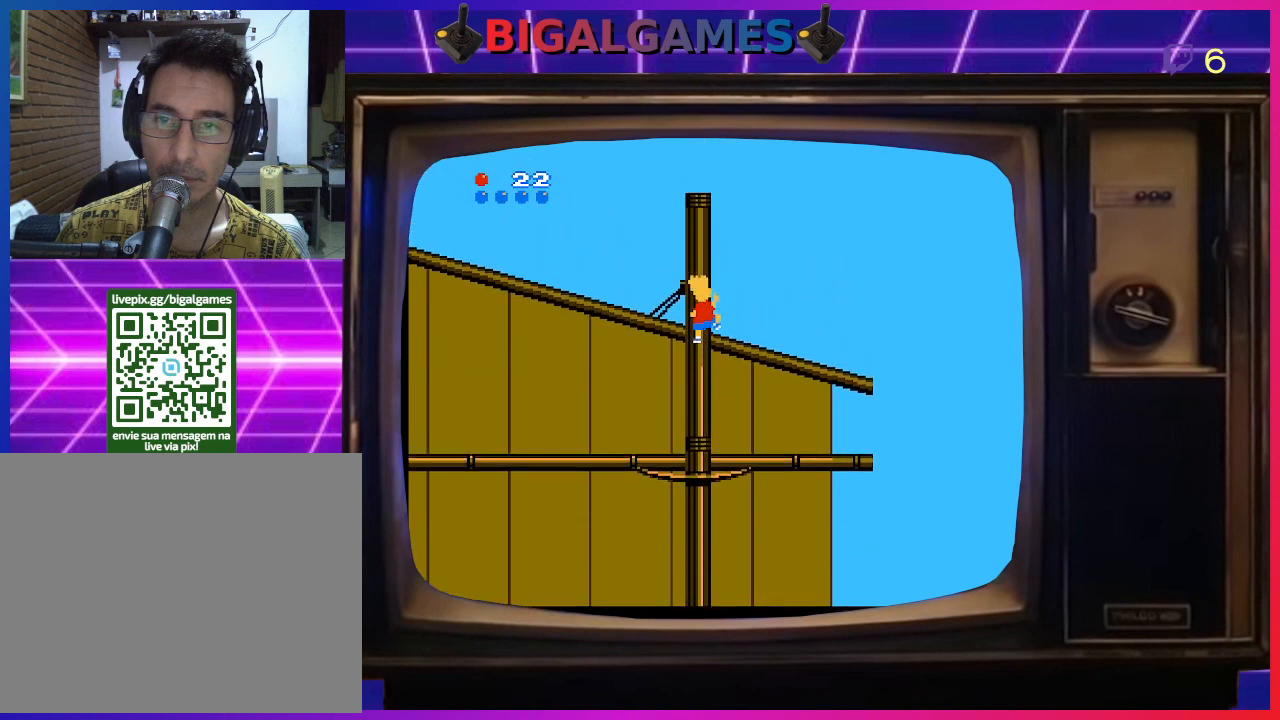
{"buttons": ["DPAD_LEFT"], "right_stick": "center", "events": [[233, "DPAD_UP", "up"], [267, "DPAD_LEFT", "down"]]}
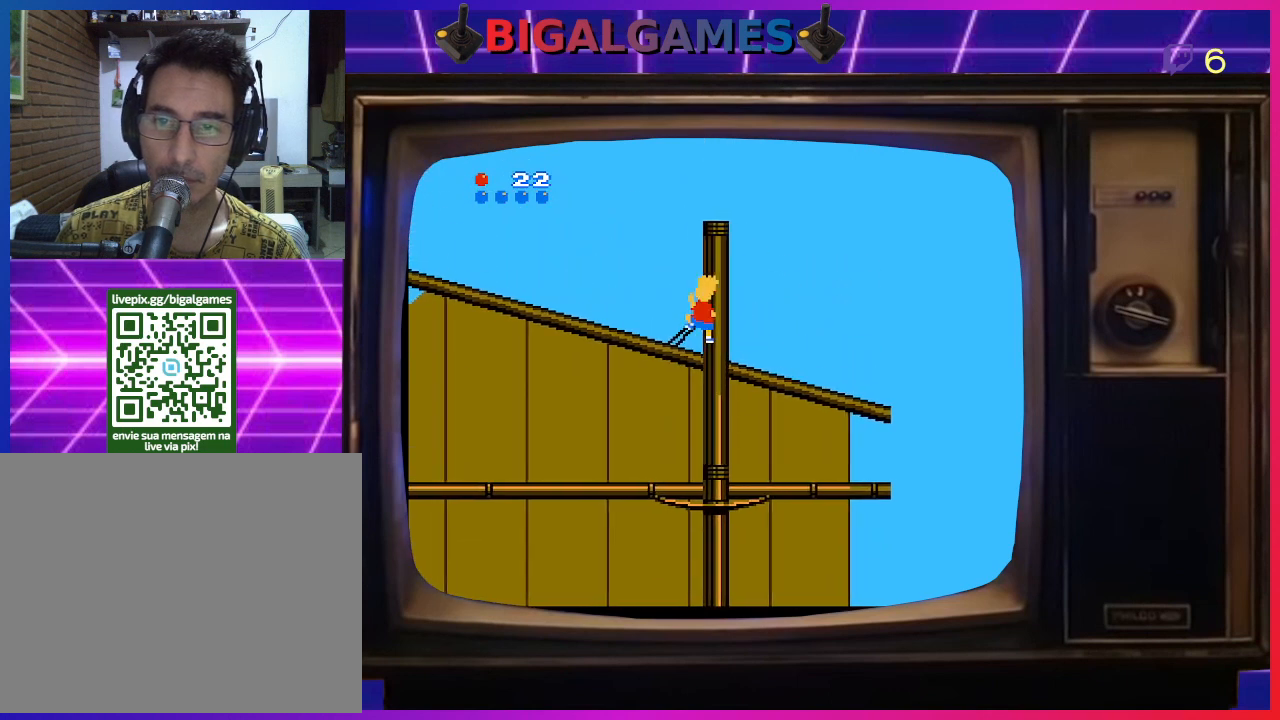
{"buttons": ["DPAD_LEFT"], "right_stick": "center", "events": []}
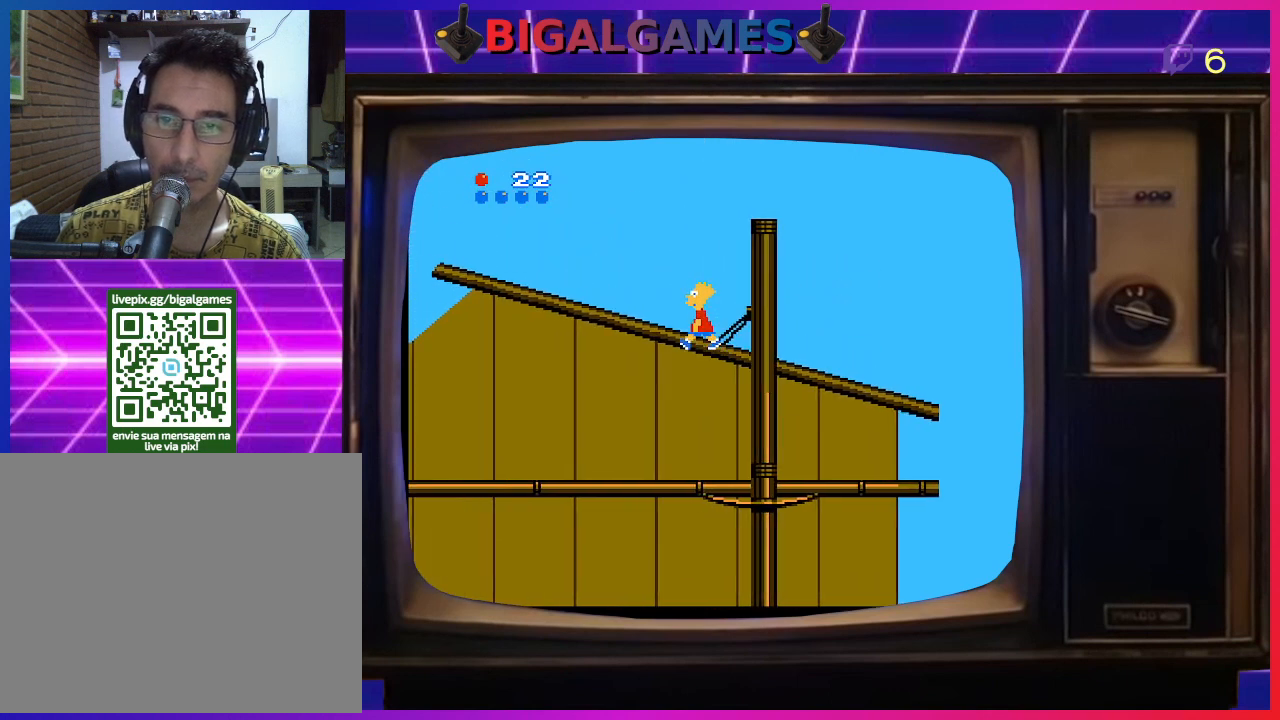
{"buttons": ["DPAD_LEFT"], "right_stick": "center", "events": []}
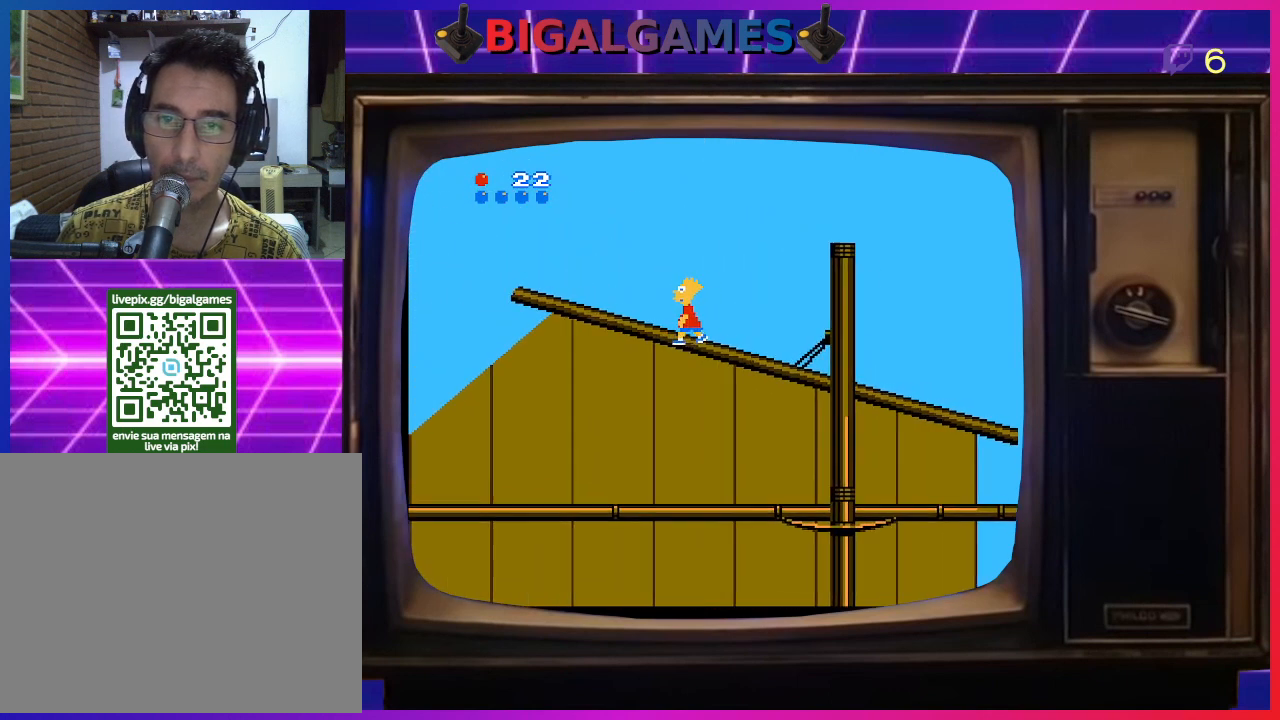
{"buttons": ["DPAD_LEFT"], "right_stick": "center", "events": []}
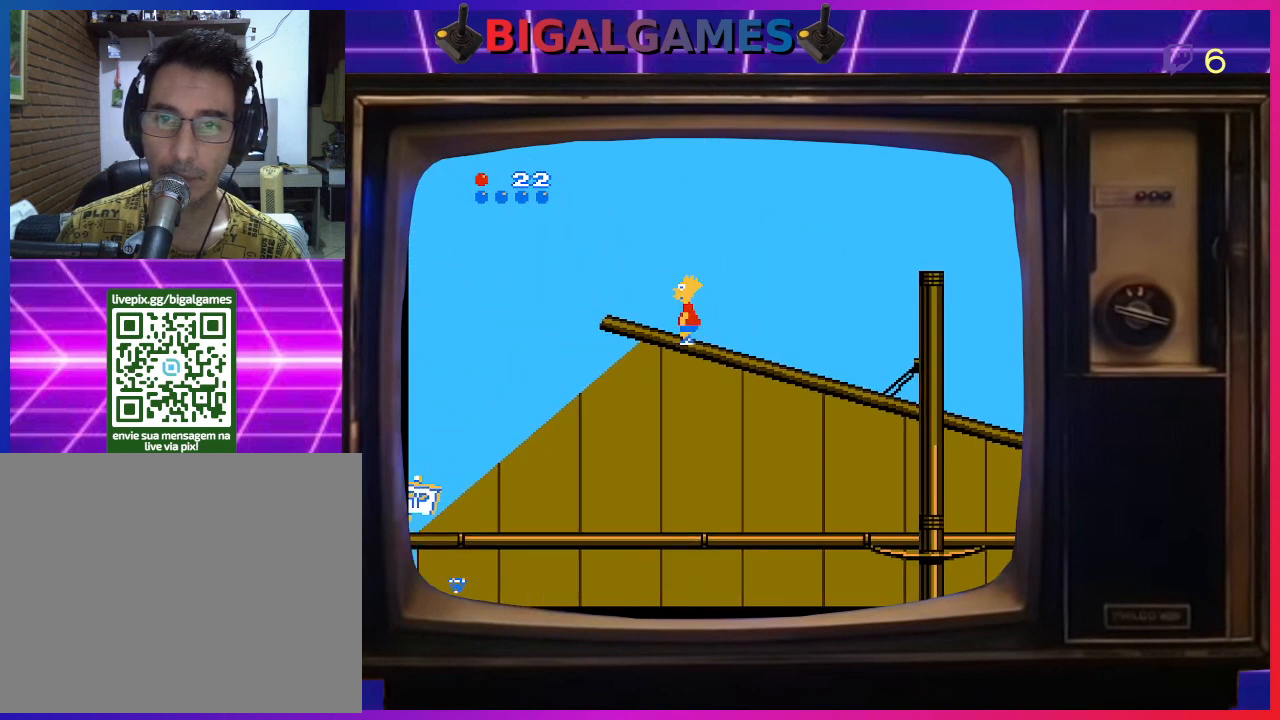
{"buttons": ["DPAD_LEFT"], "right_stick": "center", "events": [[67, "DPAD_LEFT", "up"], [300, "DPAD_LEFT", "down"]]}
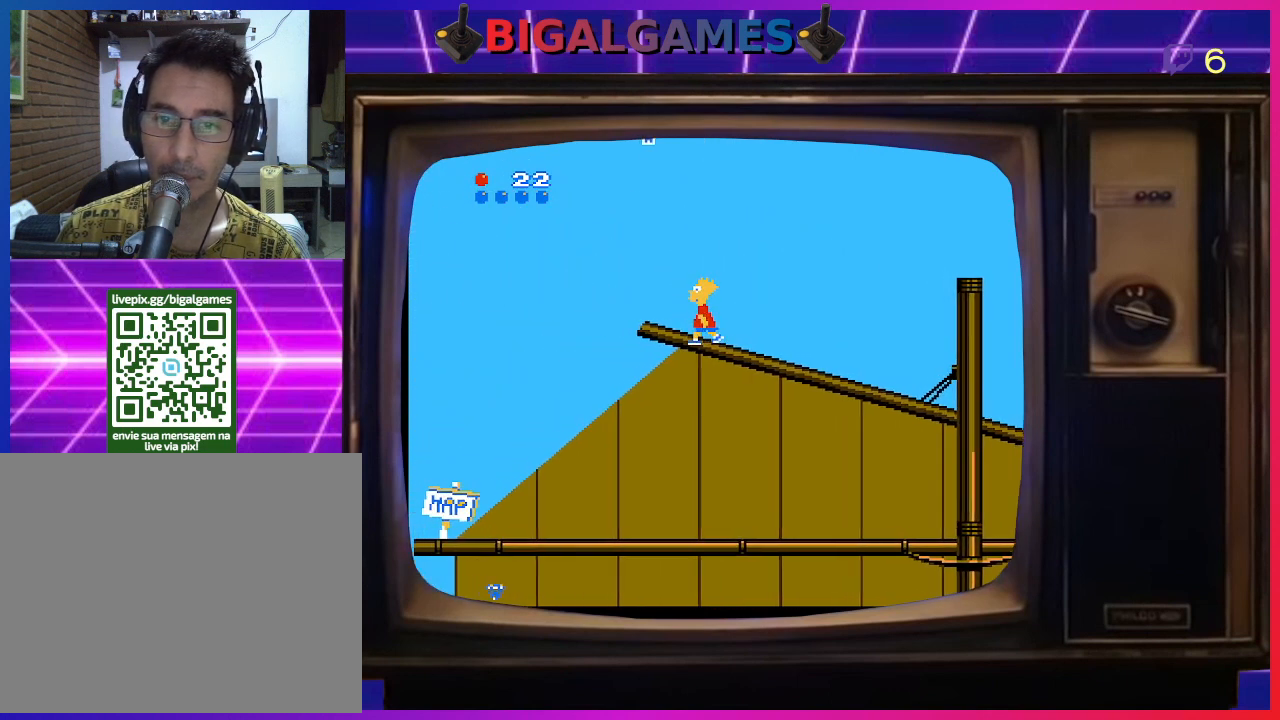
{"buttons": ["DPAD_LEFT"], "right_stick": "center", "events": [[233, "DPAD_LEFT", "up"], [333, "DPAD_LEFT", "down"]]}
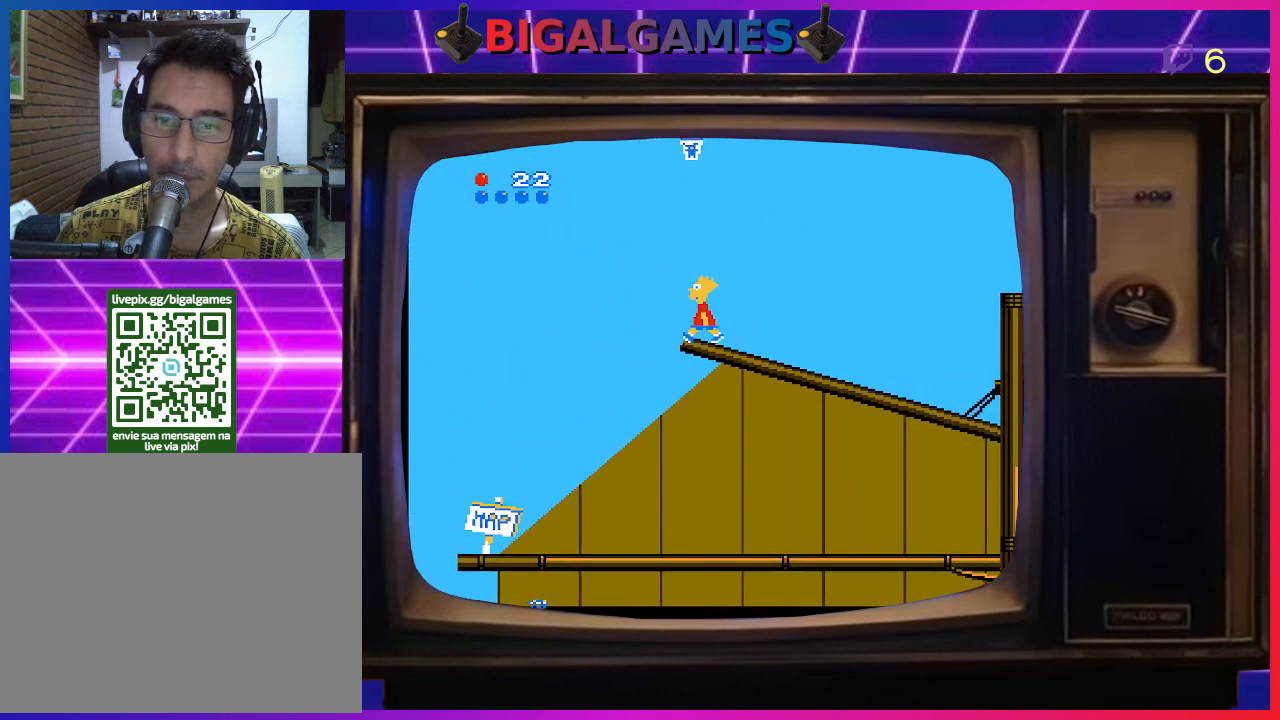
{"buttons": [], "right_stick": "center", "events": [[267, "DPAD_LEFT", "up"]]}
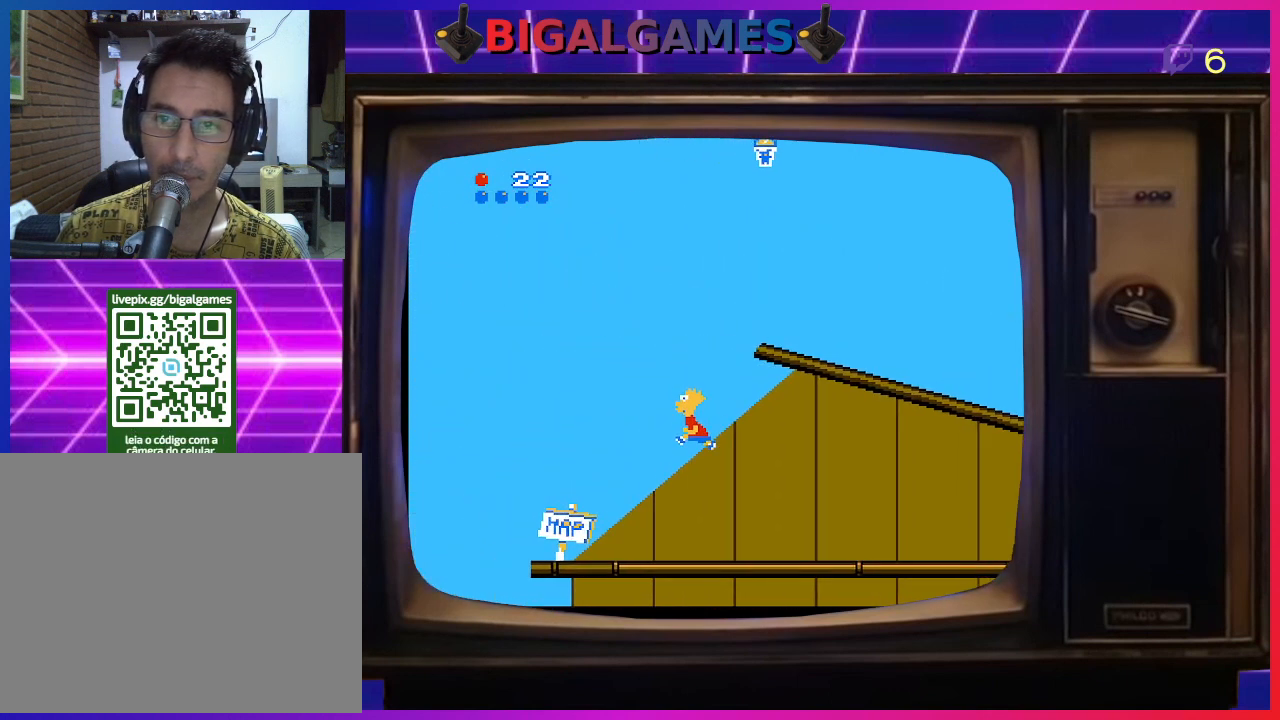
{"buttons": [], "right_stick": "center", "events": []}
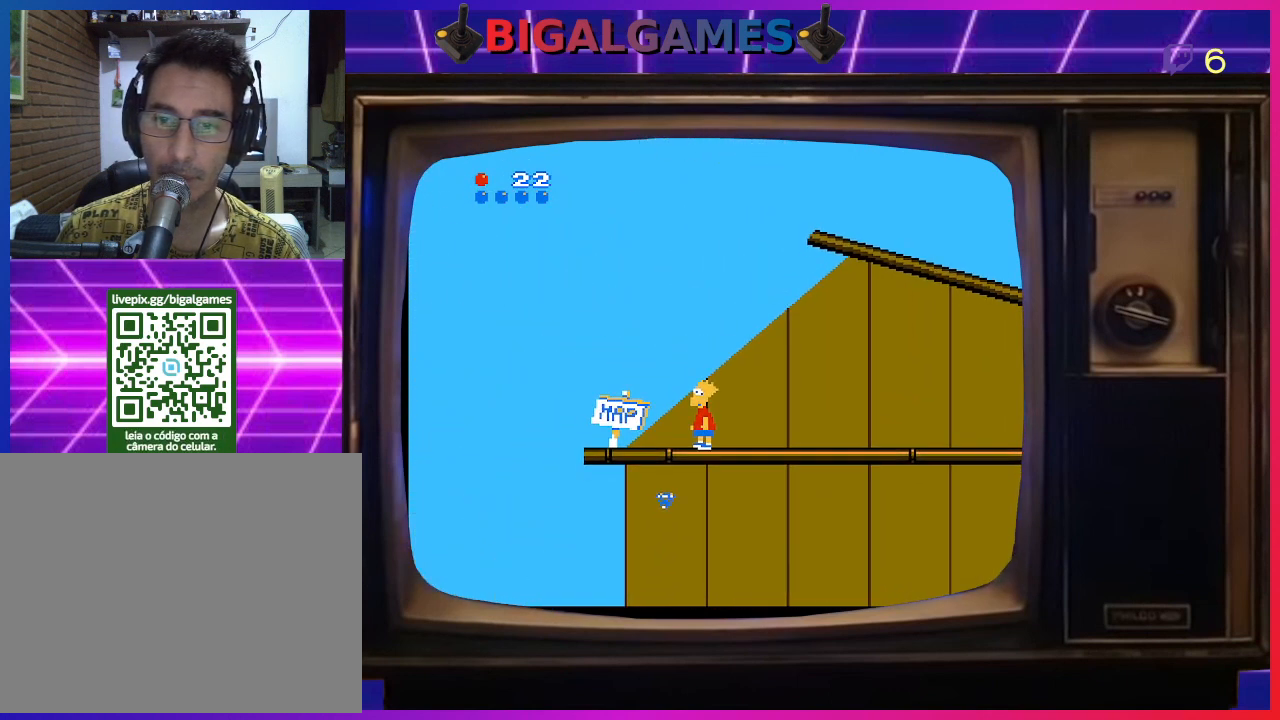
{"buttons": ["CIRCLE", "DPAD_LEFT"], "right_stick": "center", "events": [[233, "DPAD_LEFT", "down"], [500, "CIRCLE", "down"]]}
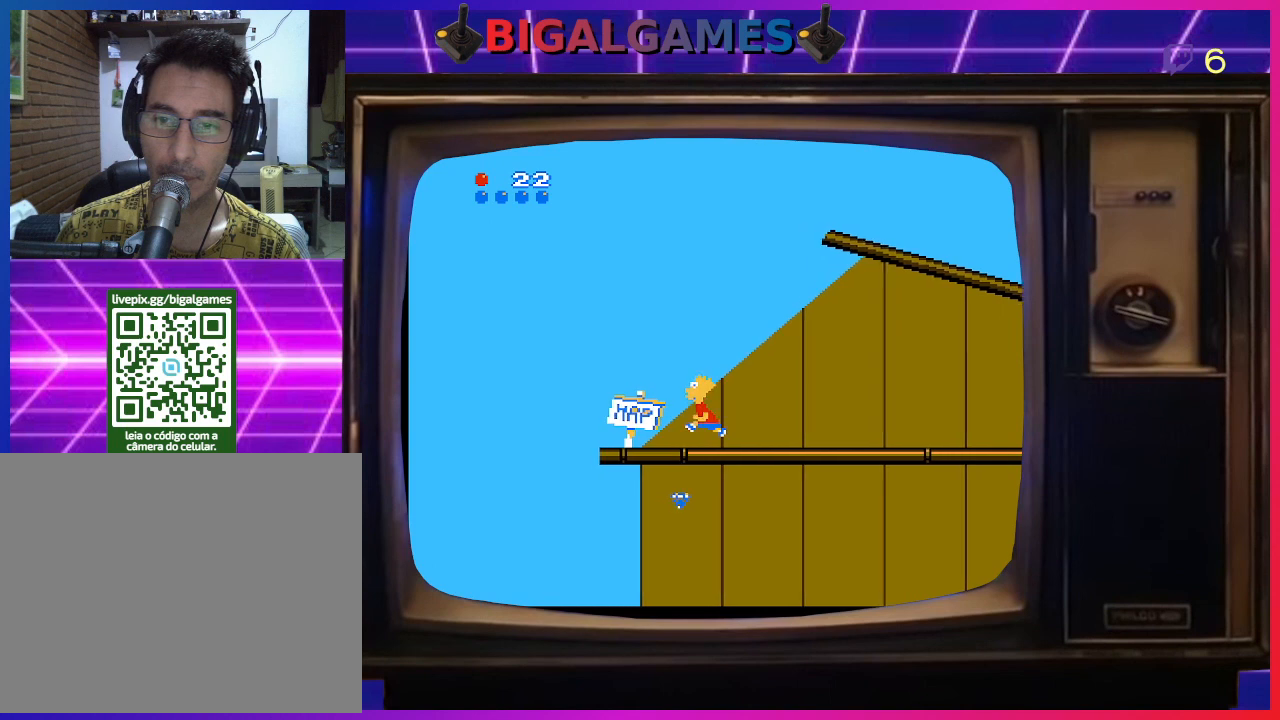
{"buttons": ["CIRCLE", "DPAD_LEFT"], "right_stick": "center", "events": []}
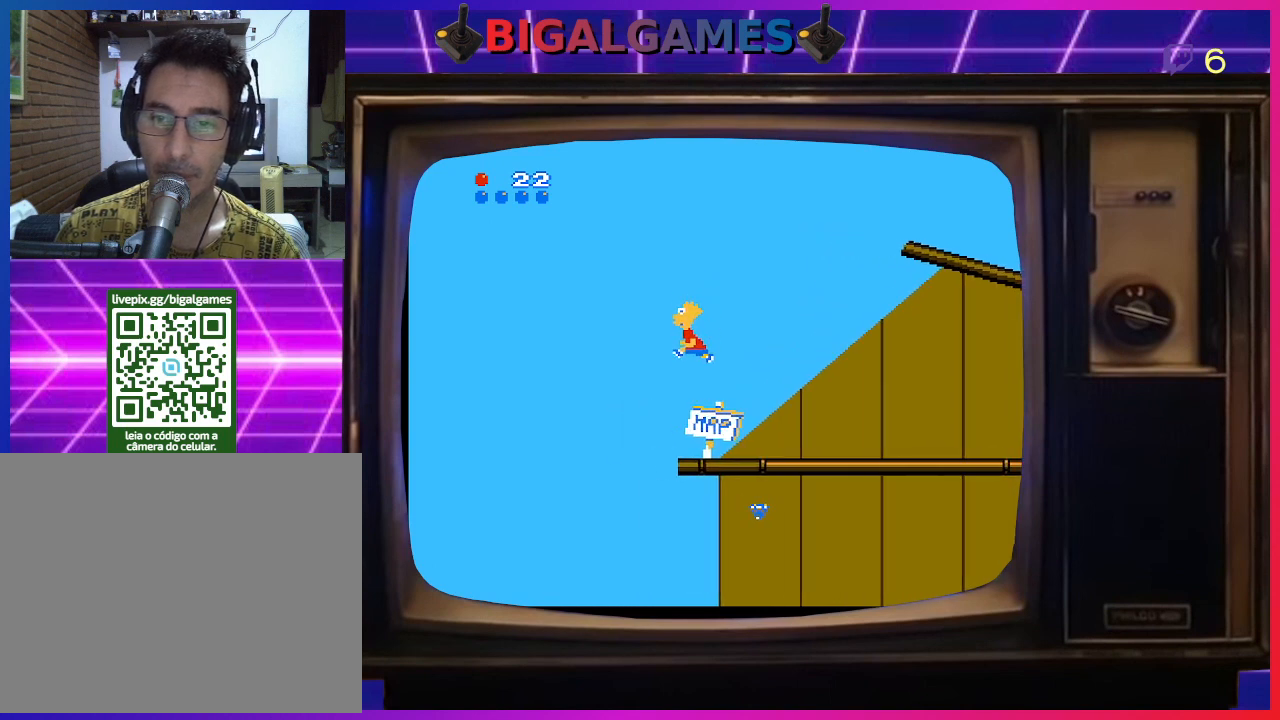
{"buttons": ["DPAD_RIGHT"], "right_stick": "center", "events": [[33, "DPAD_LEFT", "up"], [100, "DPAD_RIGHT", "down"], [300, "CIRCLE", "up"]]}
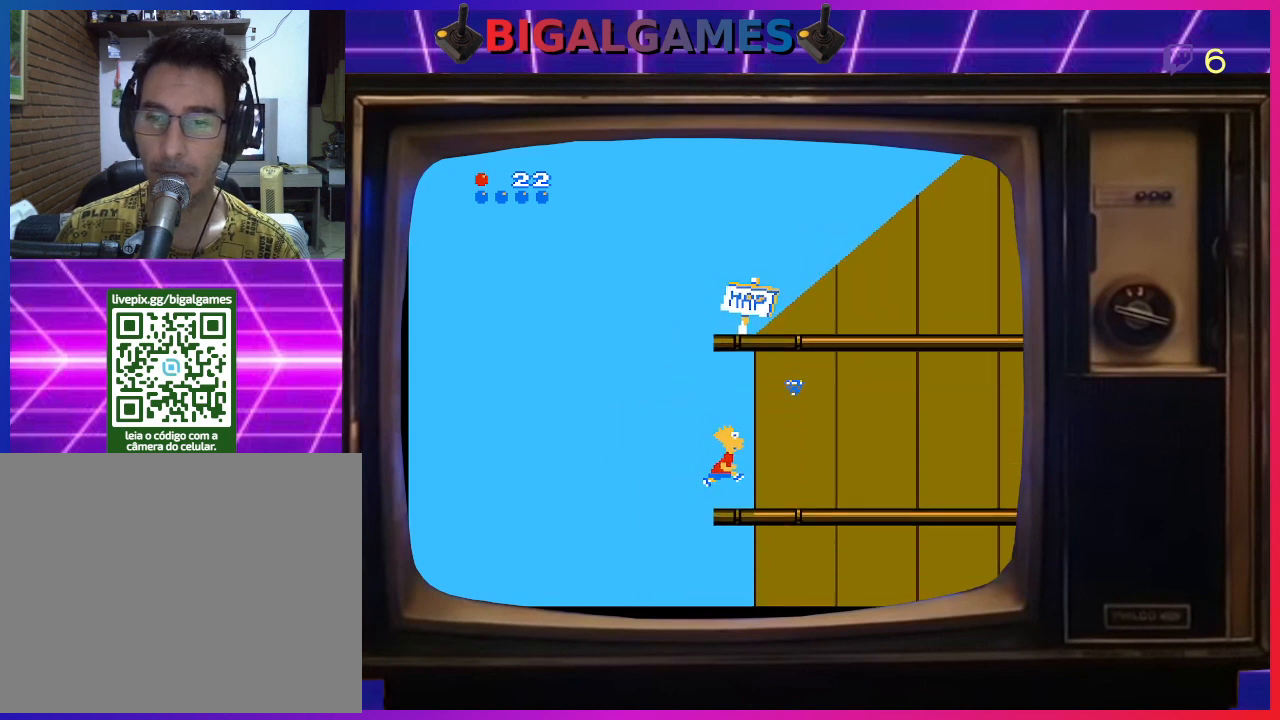
{"buttons": ["CIRCLE"], "right_stick": "center", "events": [[367, "DPAD_RIGHT", "up"], [433, "CIRCLE", "down"]]}
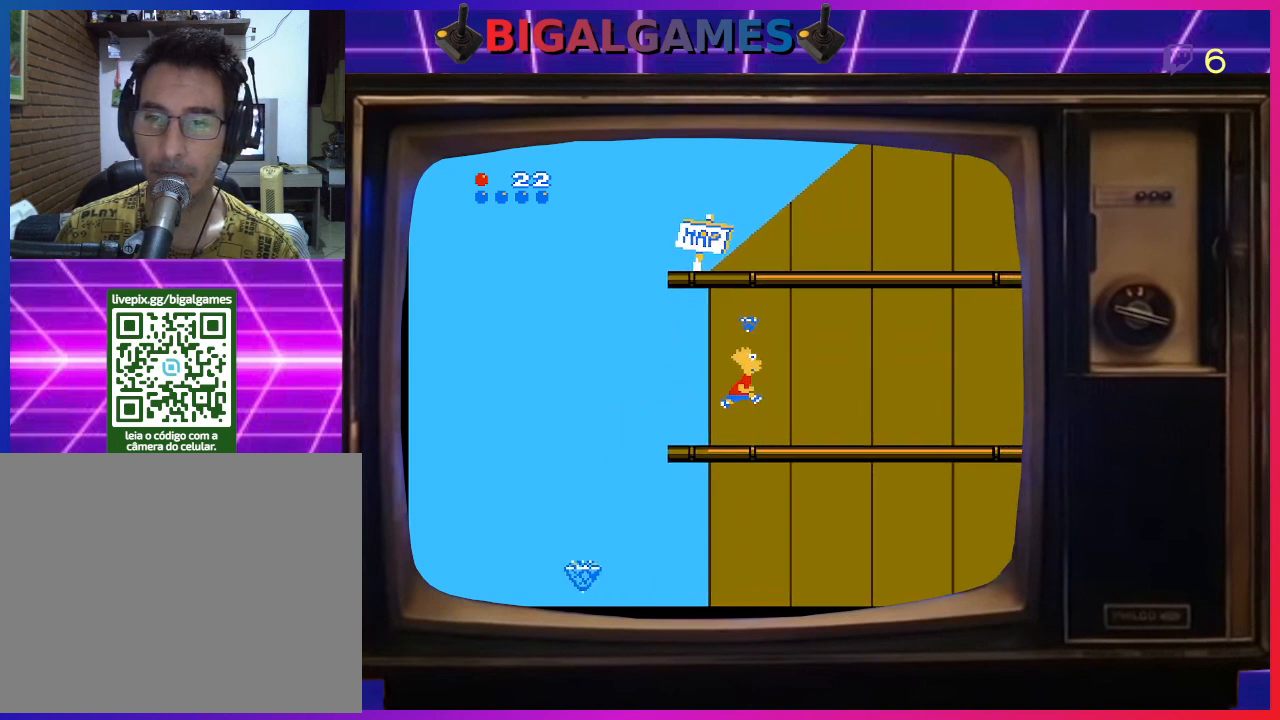
{"buttons": [], "right_stick": "center", "events": [[200, "CIRCLE", "up"]]}
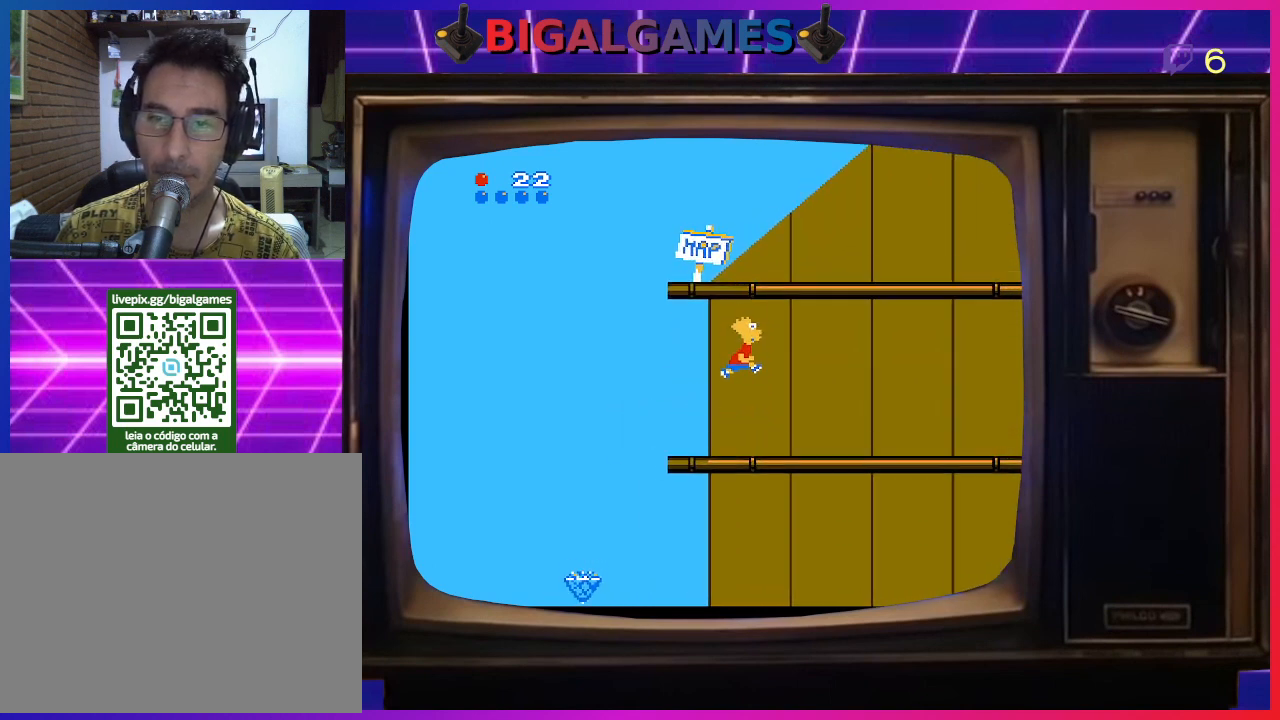
{"buttons": ["CIRCLE", "DPAD_LEFT"], "right_stick": "center", "events": [[200, "DPAD_LEFT", "down"], [467, "CIRCLE", "down"]]}
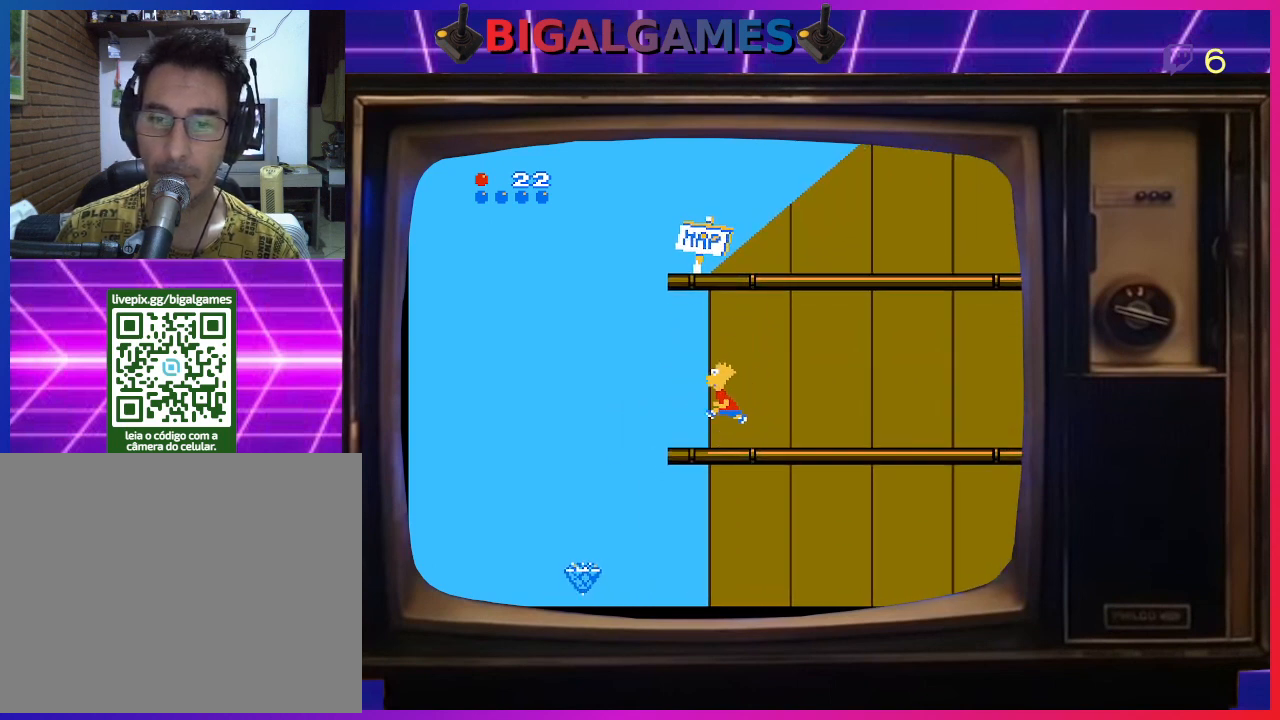
{"buttons": ["DPAD_LEFT"], "right_stick": "center", "events": [[167, "CIRCLE", "up"]]}
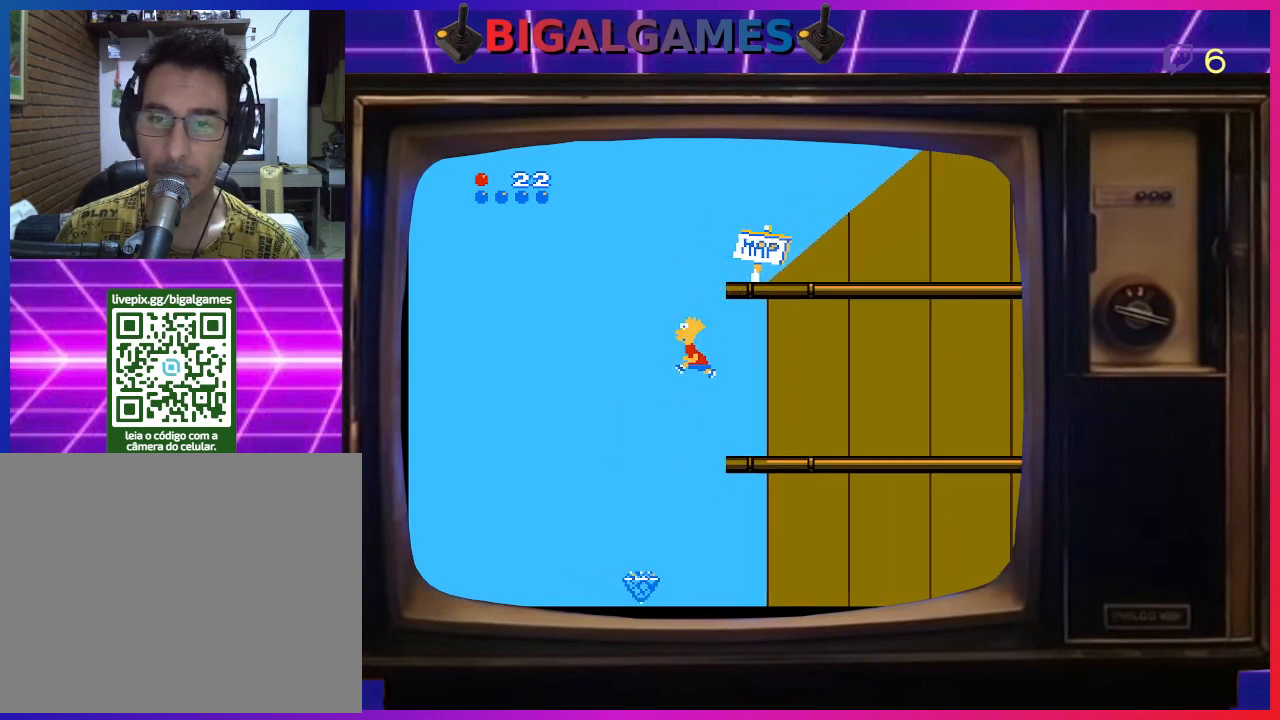
{"buttons": ["DPAD_RIGHT"], "right_stick": "center", "events": [[200, "DPAD_LEFT", "up"], [233, "DPAD_RIGHT", "down"]]}
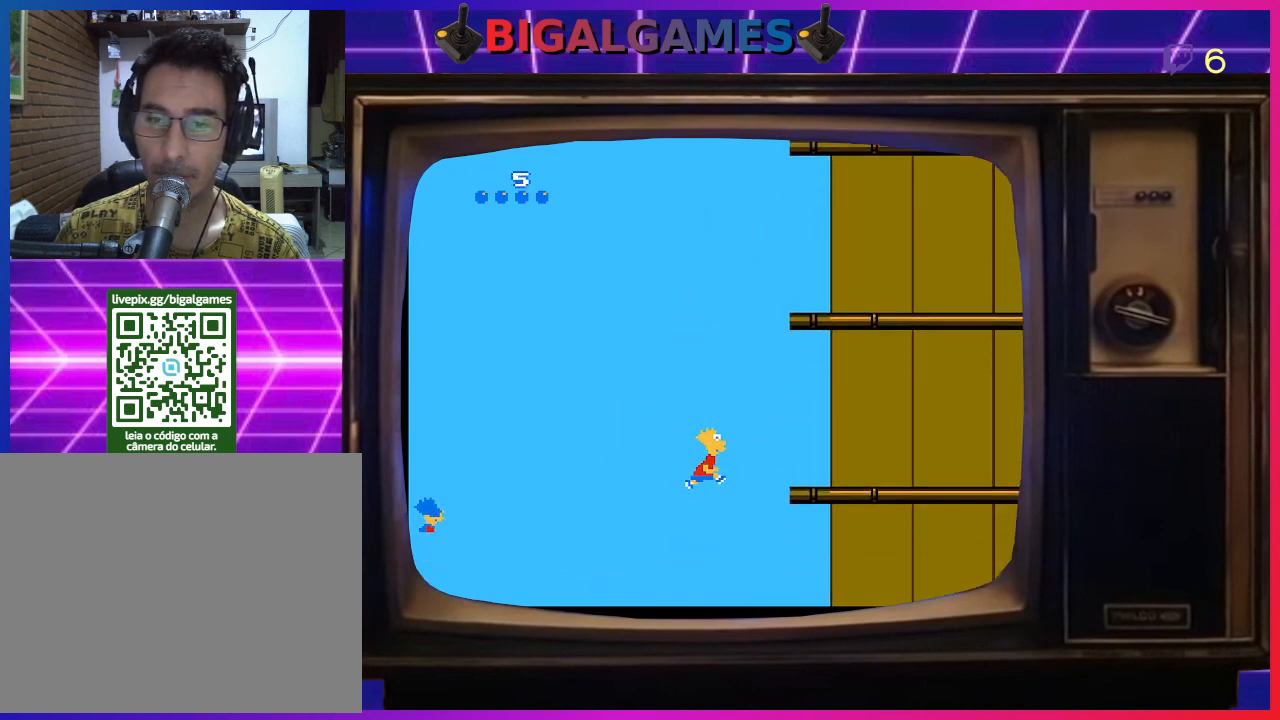
{"buttons": ["DPAD_RIGHT"], "right_stick": "center", "events": []}
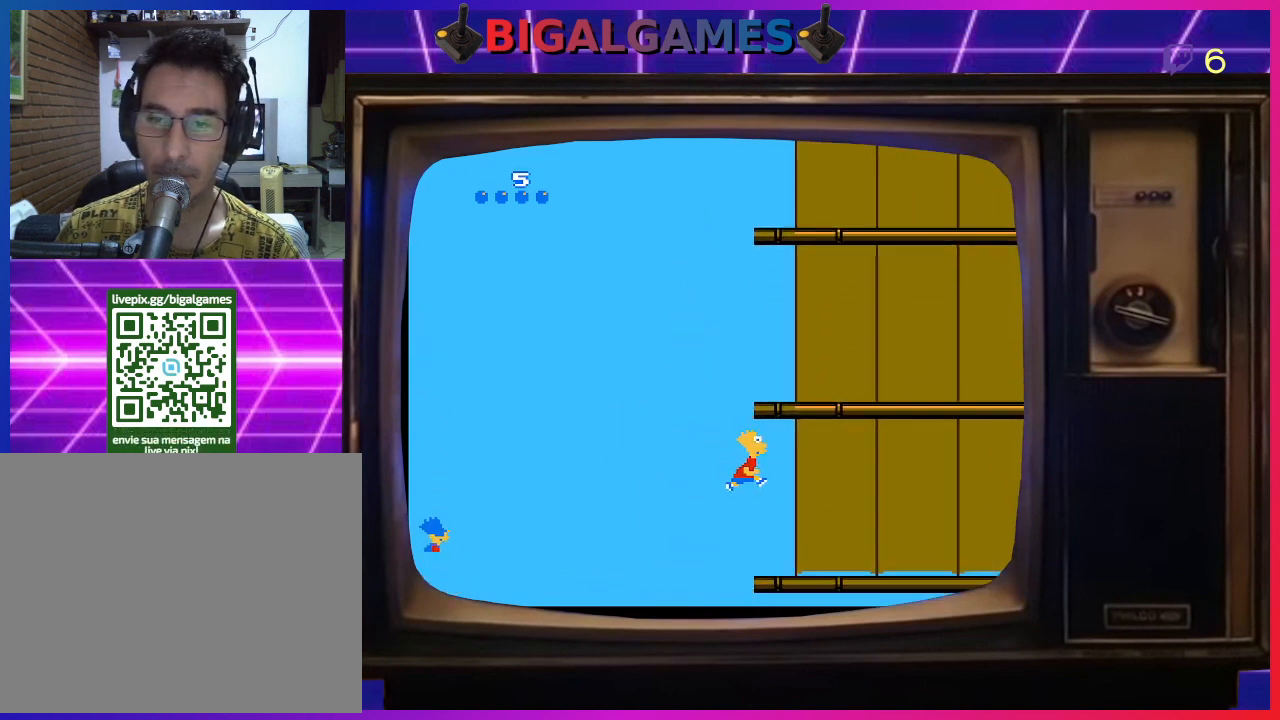
{"buttons": ["DPAD_RIGHT"], "right_stick": "center", "events": [[300, "DPAD_RIGHT", "up"], [467, "DPAD_RIGHT", "down"]]}
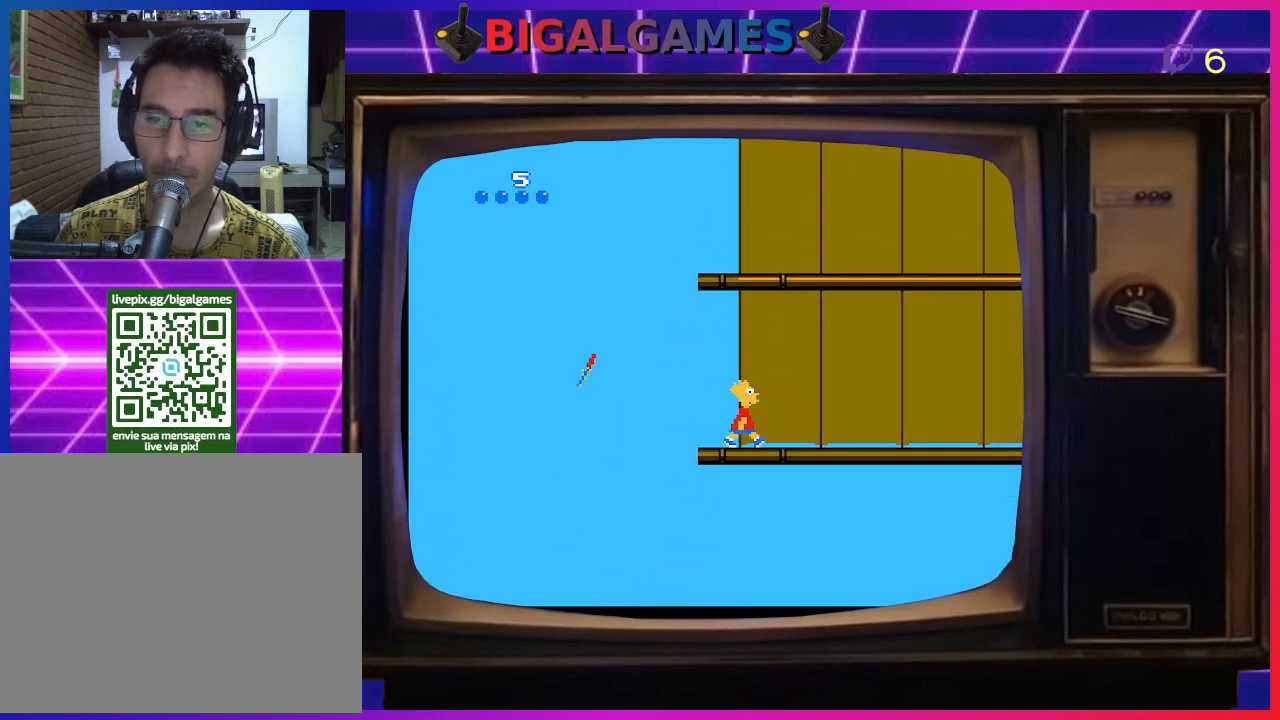
{"buttons": ["DPAD_RIGHT"], "right_stick": "center", "events": []}